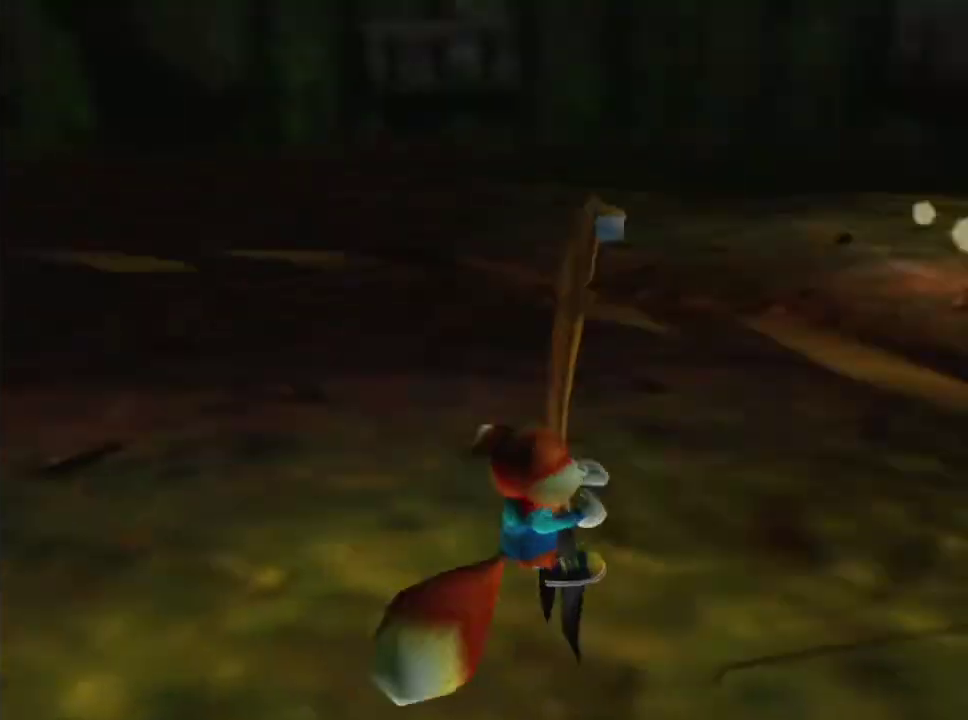
Gameplay with a controller (Xbox layout); each line is a JSON object with the inputs held at the frame after it (dt_ms = milliseconds from this image to that frame). "events" lists button and stick changes between this image and that frame as [ms after this image, input, new state], when the widget could be followed in between.
{"dt_ms": 400, "buttons": [], "left_stick": "up", "right_stick": "down", "events": [[17, "left_stick", "up"]]}
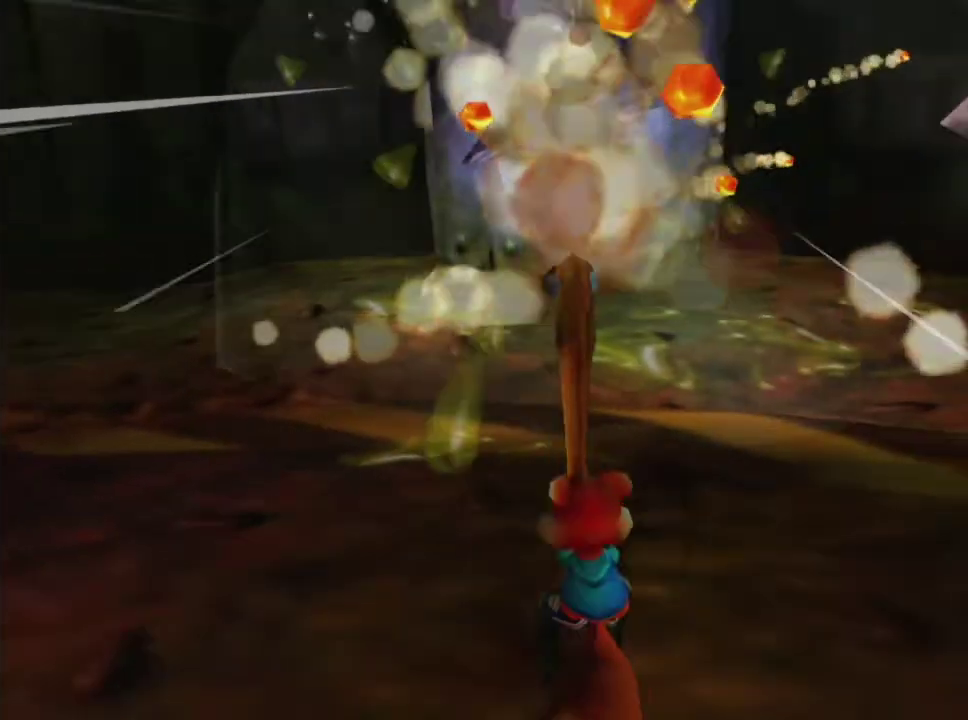
{"dt_ms": 500, "buttons": [], "left_stick": "up", "right_stick": "down", "events": []}
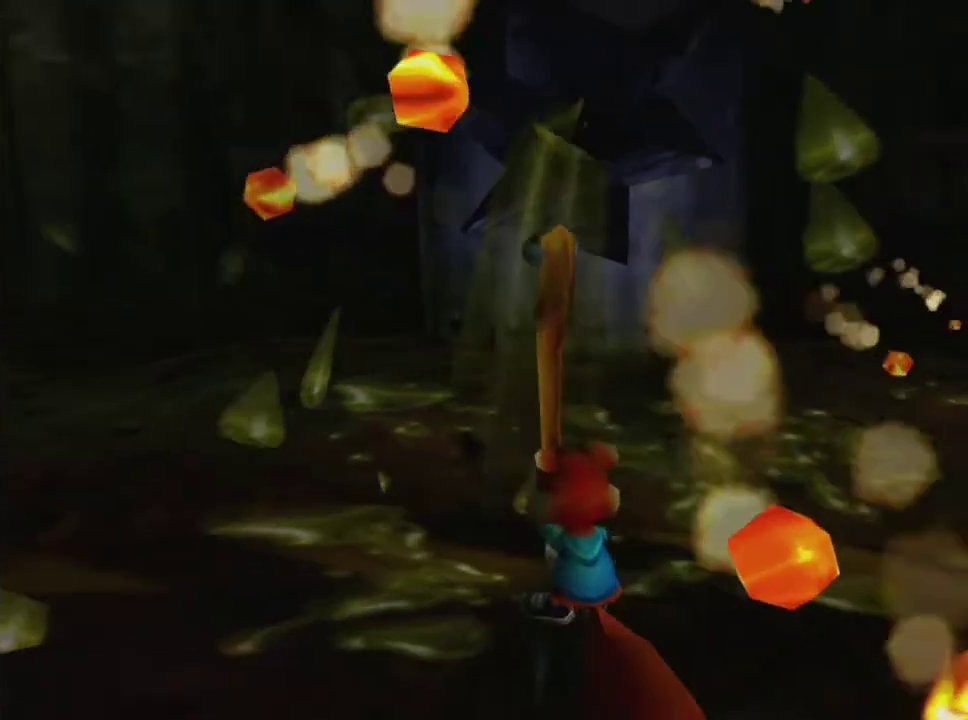
{"dt_ms": 500, "buttons": [], "left_stick": "up", "right_stick": "down", "events": []}
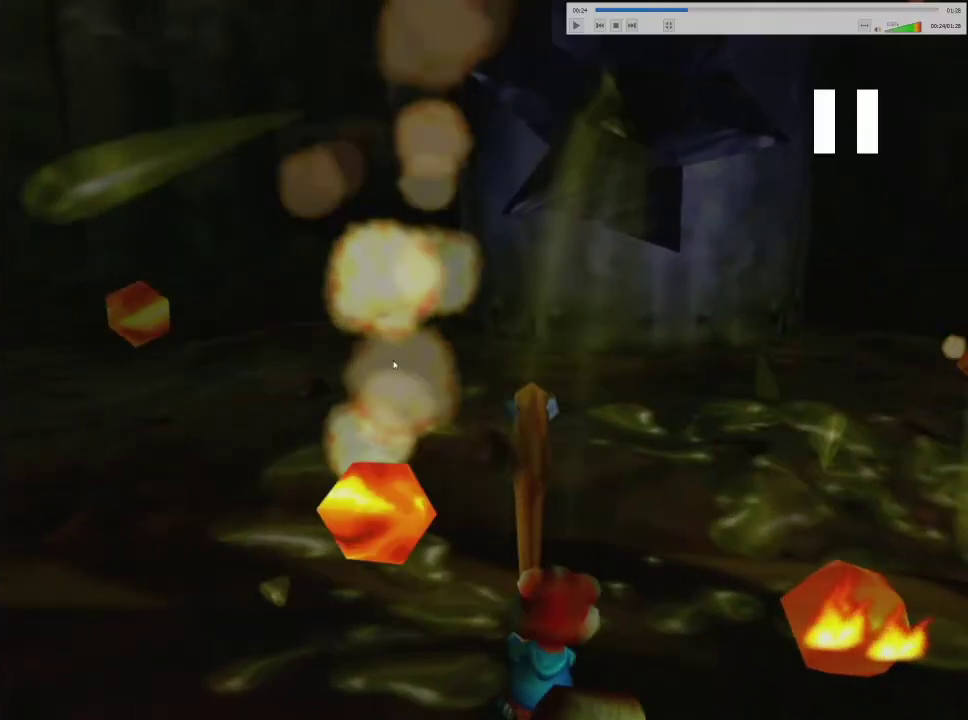
{"dt_ms": 500, "buttons": [], "left_stick": "up", "right_stick": "down", "events": []}
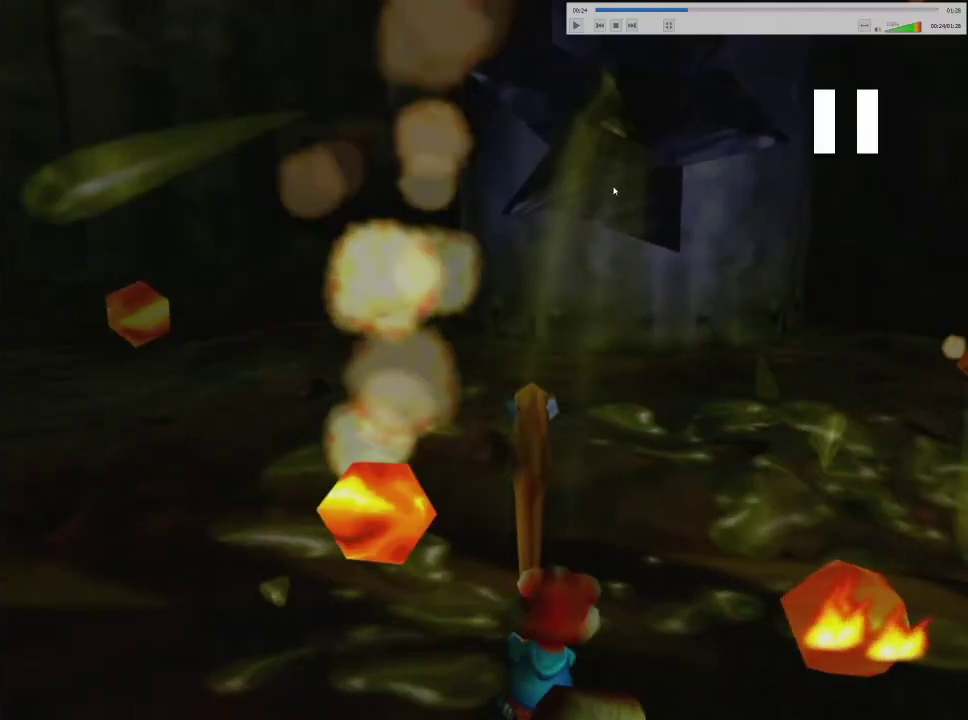
{"dt_ms": 500, "buttons": [], "left_stick": "up", "right_stick": "down", "events": []}
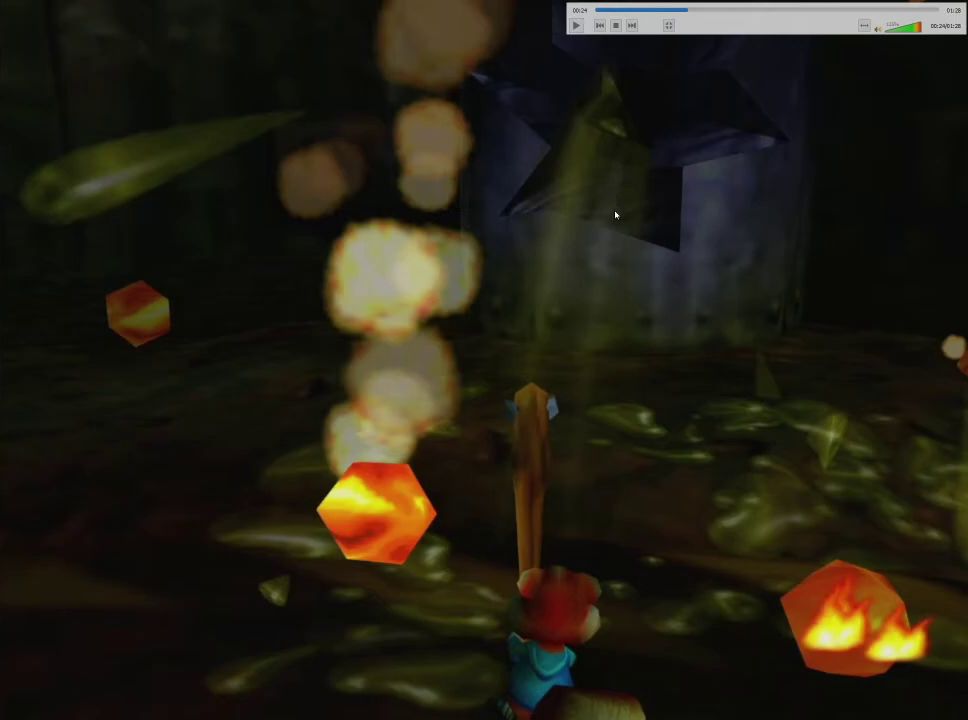
{"dt_ms": 500, "buttons": [], "left_stick": "up", "right_stick": "down", "events": []}
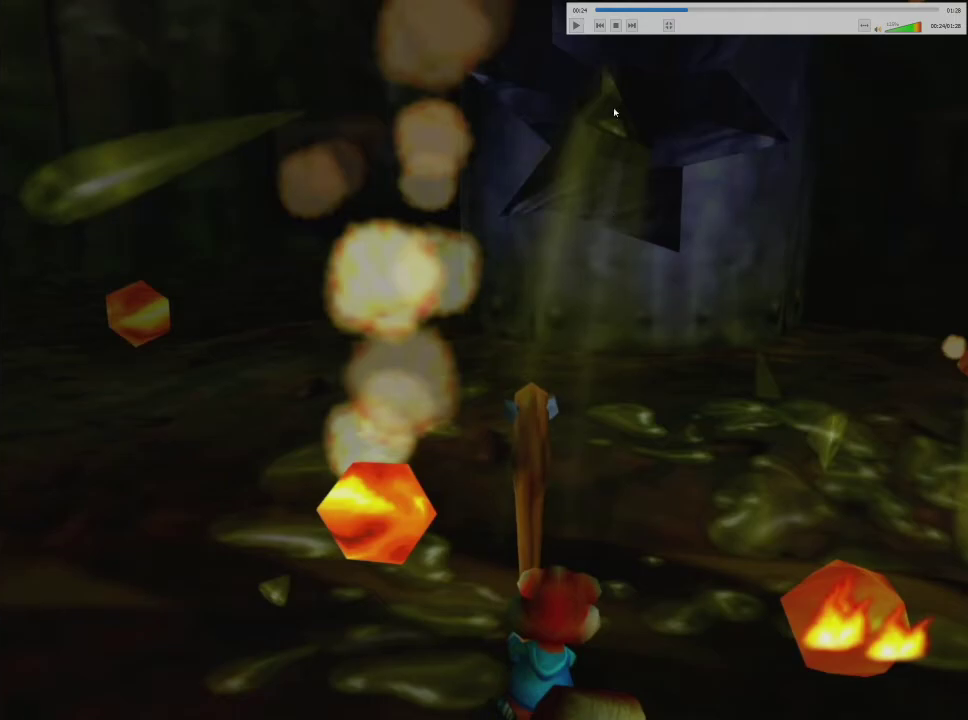
{"dt_ms": 500, "buttons": [], "left_stick": "up", "right_stick": "down", "events": []}
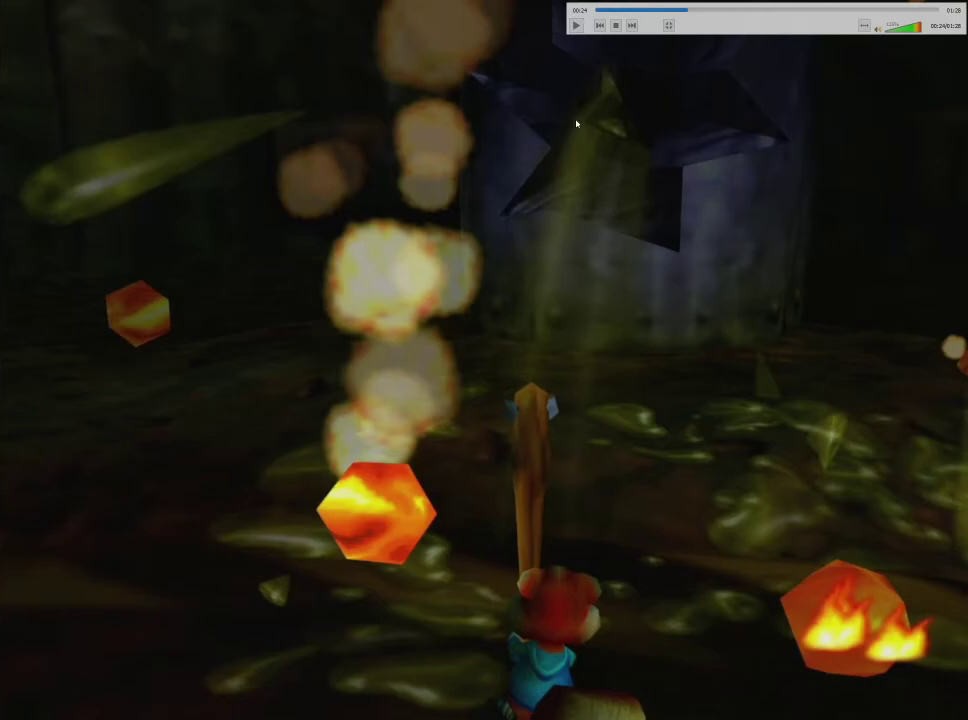
{"dt_ms": 500, "buttons": [], "left_stick": "up", "right_stick": "down", "events": []}
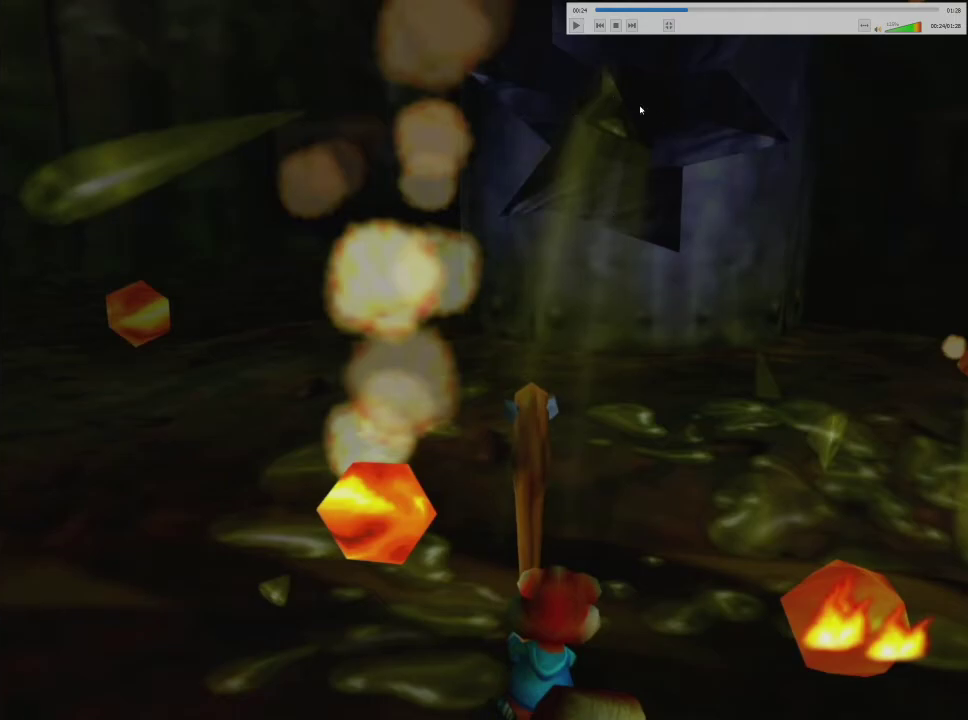
{"dt_ms": 500, "buttons": [], "left_stick": "up", "right_stick": "down", "events": []}
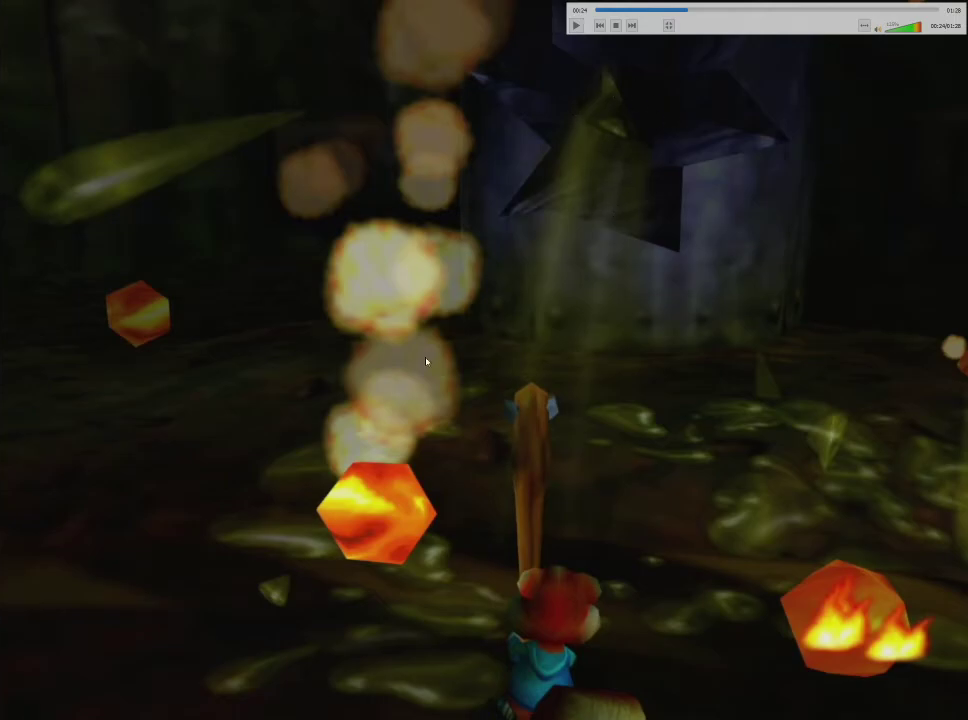
{"dt_ms": 500, "buttons": [], "left_stick": "up", "right_stick": "down", "events": []}
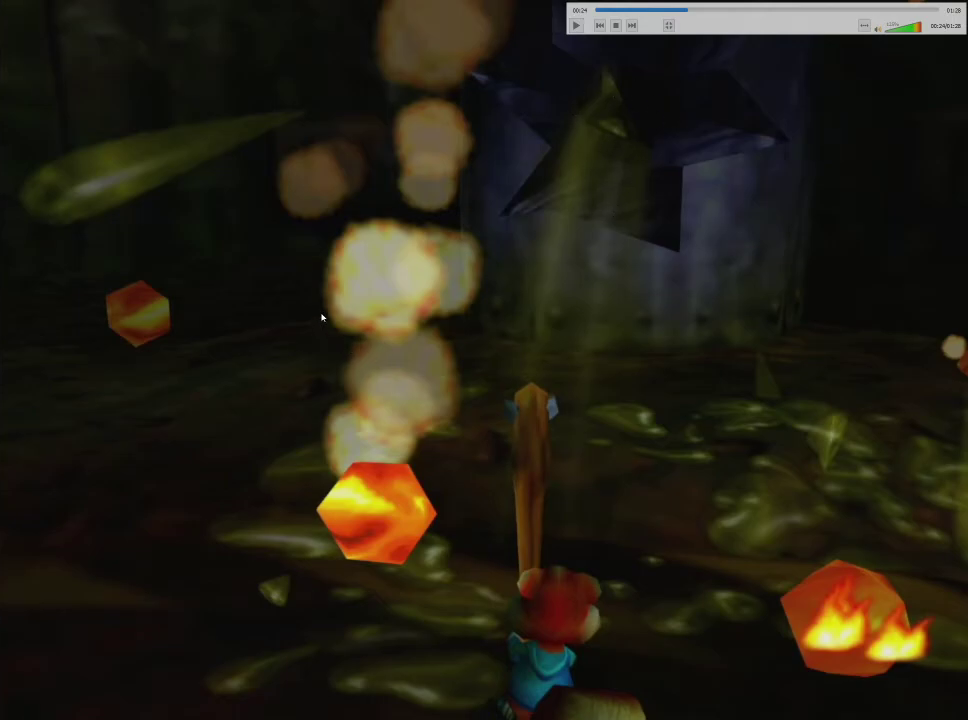
{"dt_ms": 500, "buttons": [], "left_stick": "up", "right_stick": "down", "events": []}
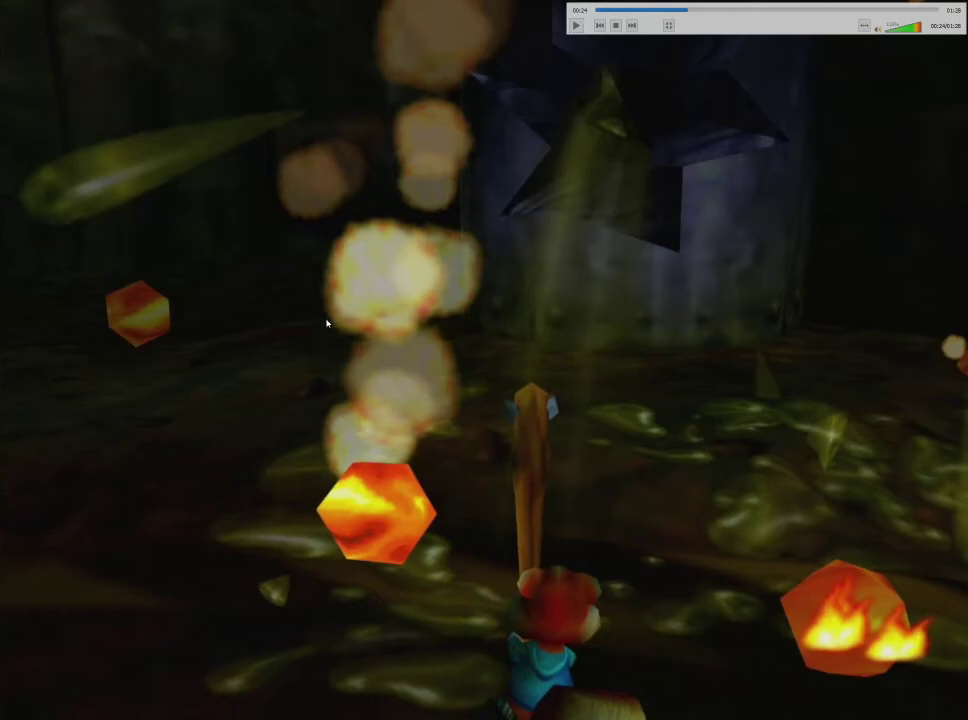
{"dt_ms": 500, "buttons": [], "left_stick": "up", "right_stick": "down", "events": []}
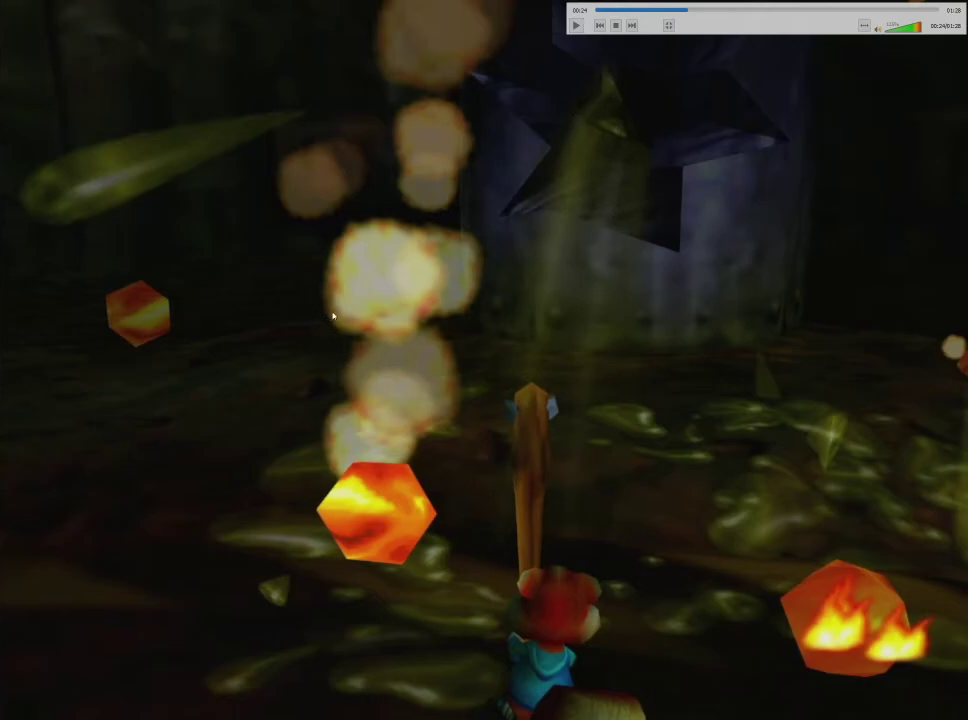
{"dt_ms": 500, "buttons": [], "left_stick": "up", "right_stick": "down", "events": []}
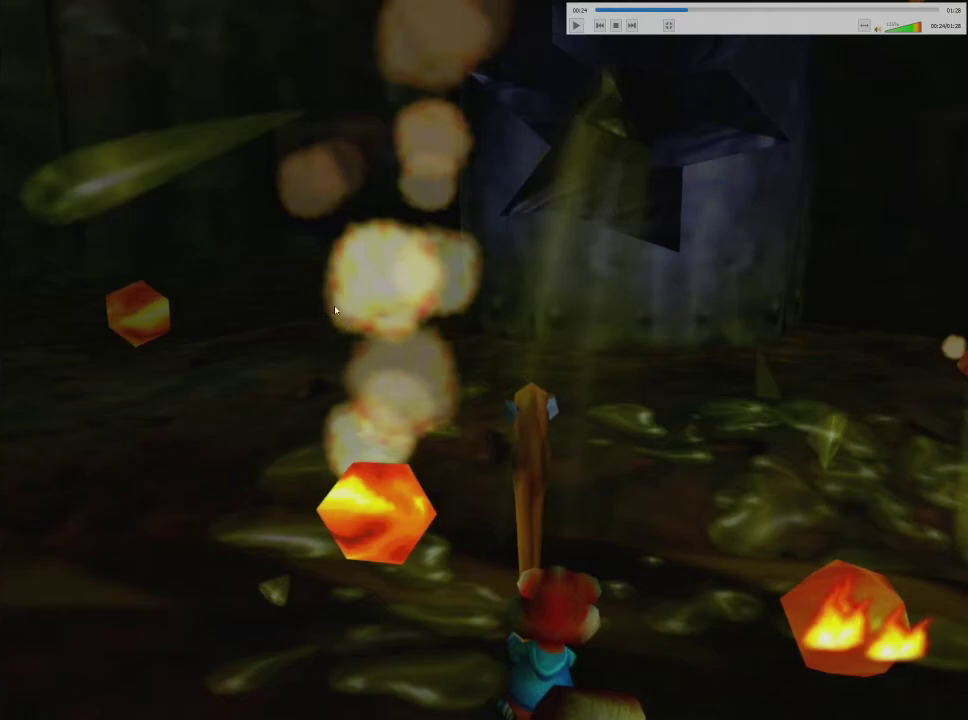
{"dt_ms": 500, "buttons": [], "left_stick": "up", "right_stick": "down", "events": []}
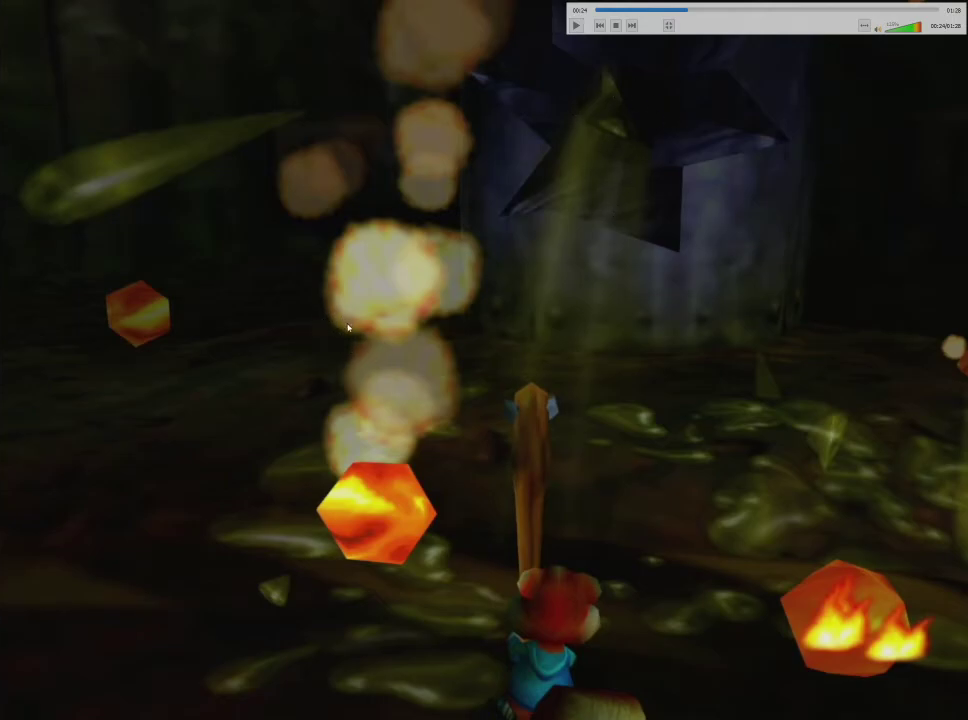
{"dt_ms": 500, "buttons": [], "left_stick": "up", "right_stick": "down", "events": []}
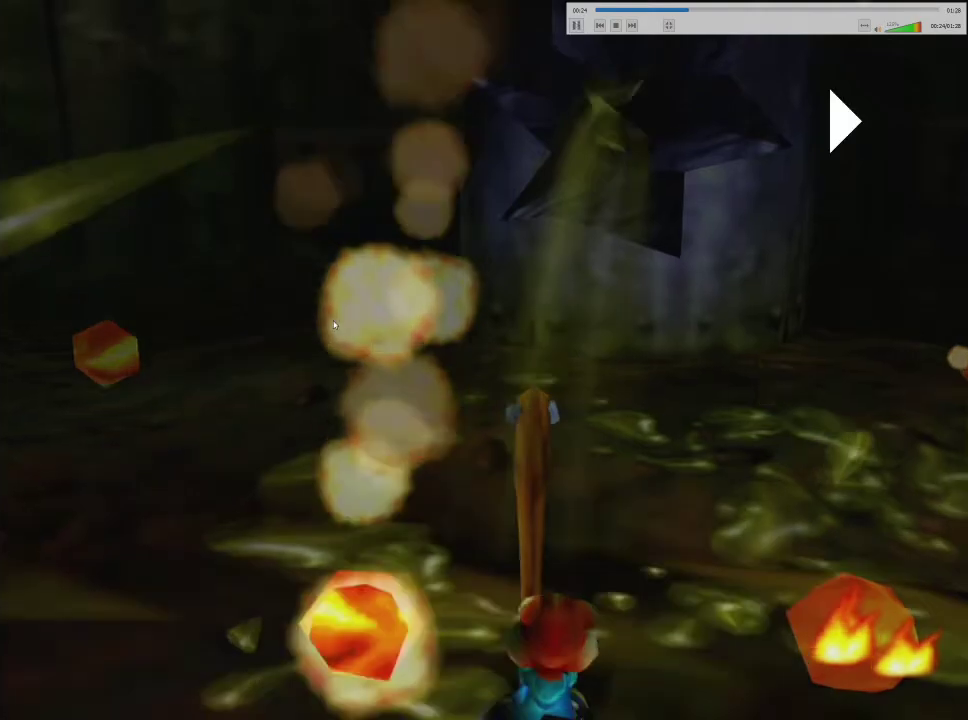
{"dt_ms": 500, "buttons": [], "left_stick": "up", "right_stick": "down", "events": [[117, "left_stick", "up-left"], [400, "left_stick", "up"]]}
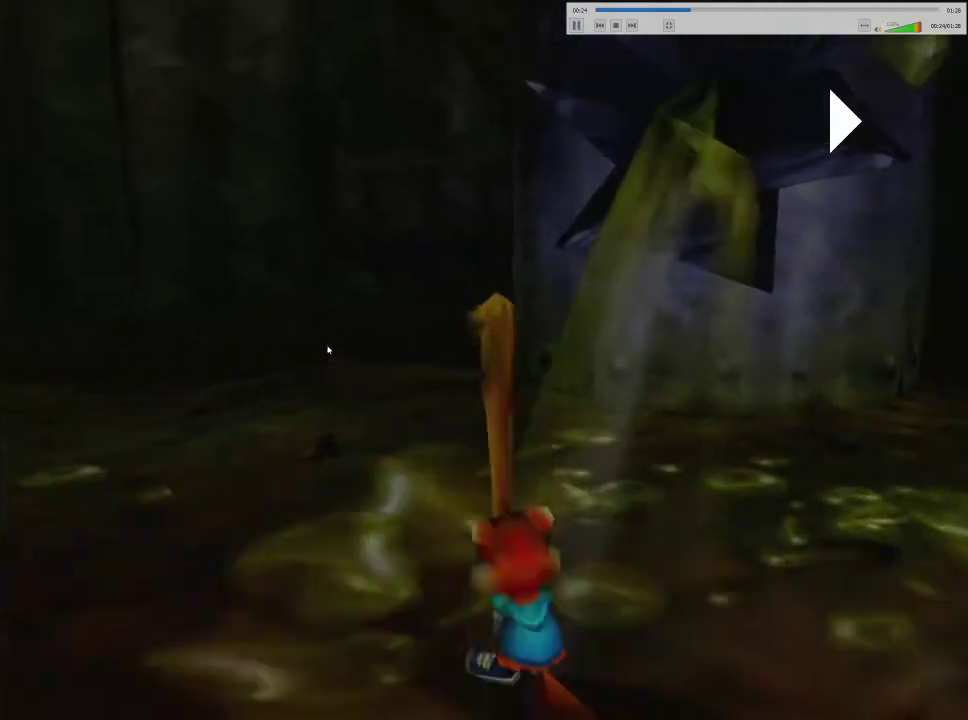
{"dt_ms": 500, "buttons": [], "left_stick": "up", "right_stick": "down", "events": []}
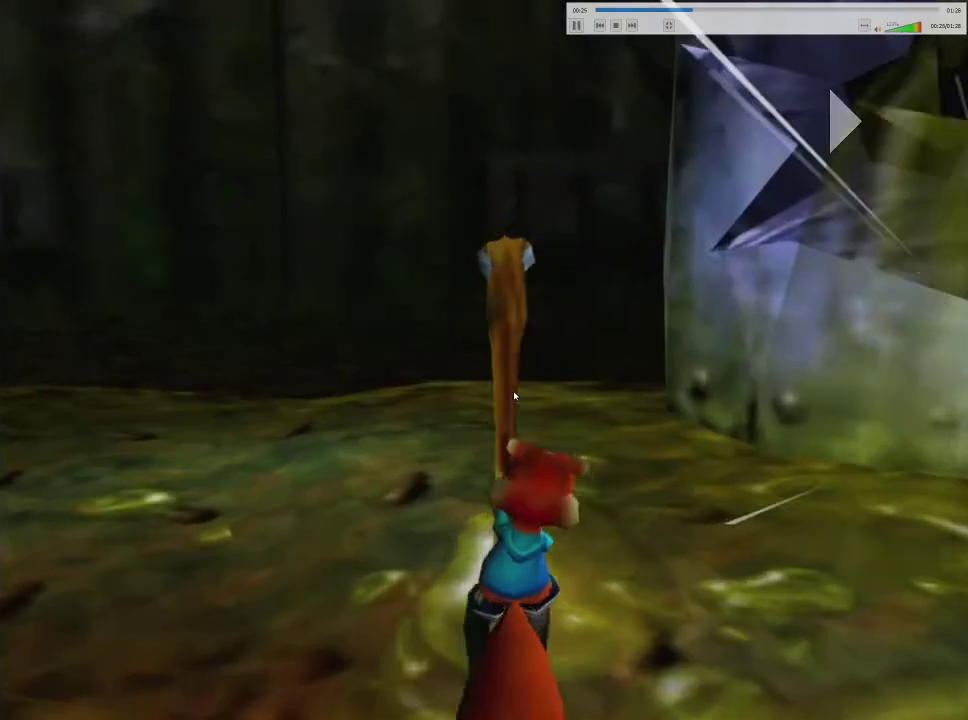
{"dt_ms": 500, "buttons": [], "left_stick": "up", "right_stick": "down", "events": []}
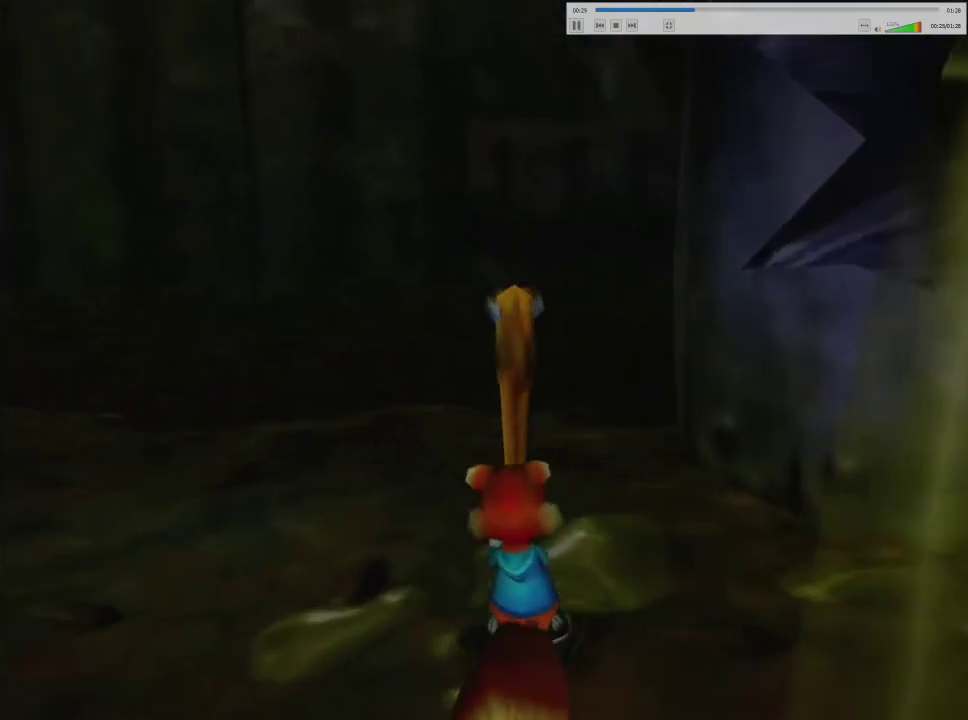
{"dt_ms": 600, "buttons": [], "left_stick": "up", "right_stick": "down", "events": []}
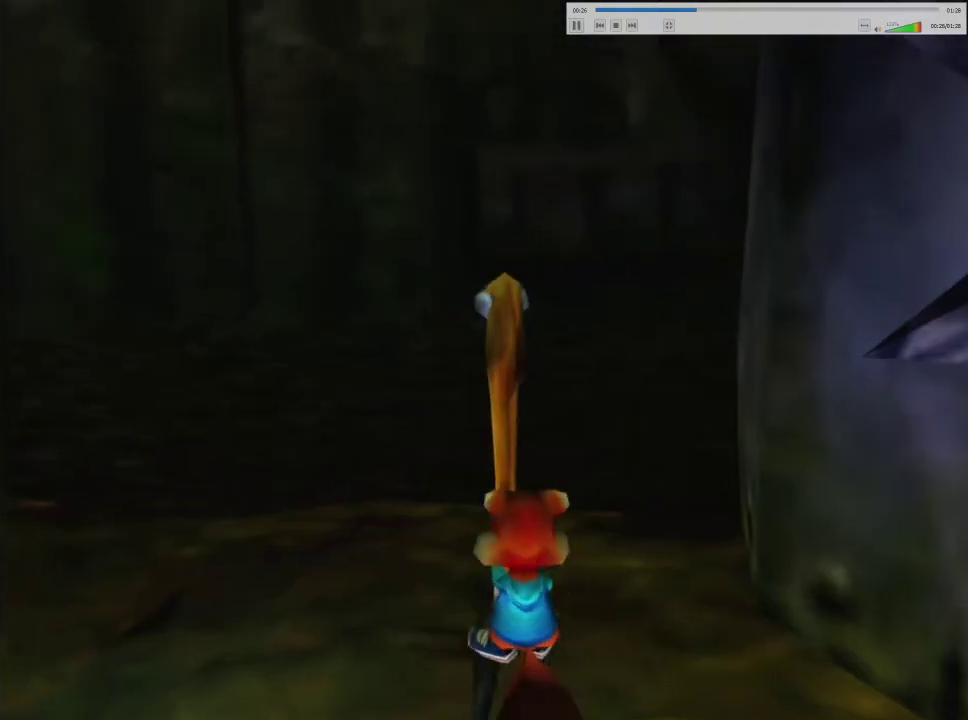
{"dt_ms": 100, "buttons": [], "left_stick": "up", "right_stick": "down", "events": []}
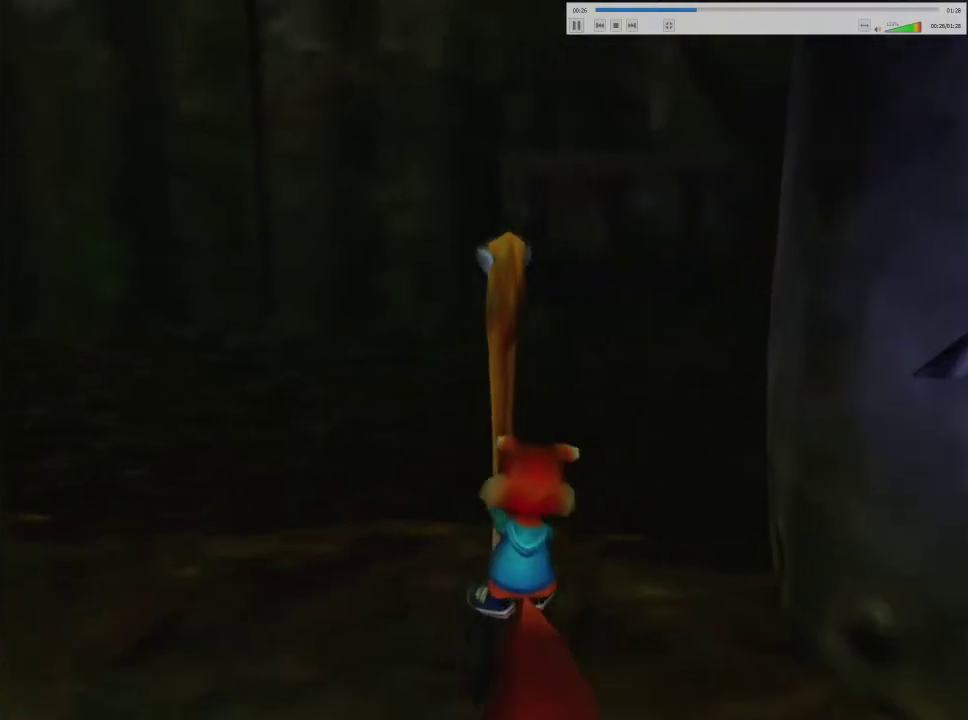
{"dt_ms": 400, "buttons": [], "left_stick": "center", "right_stick": "left", "events": [[33, "right_stick", "center"], [217, "left_stick", "center"], [333, "right_stick", "left"]]}
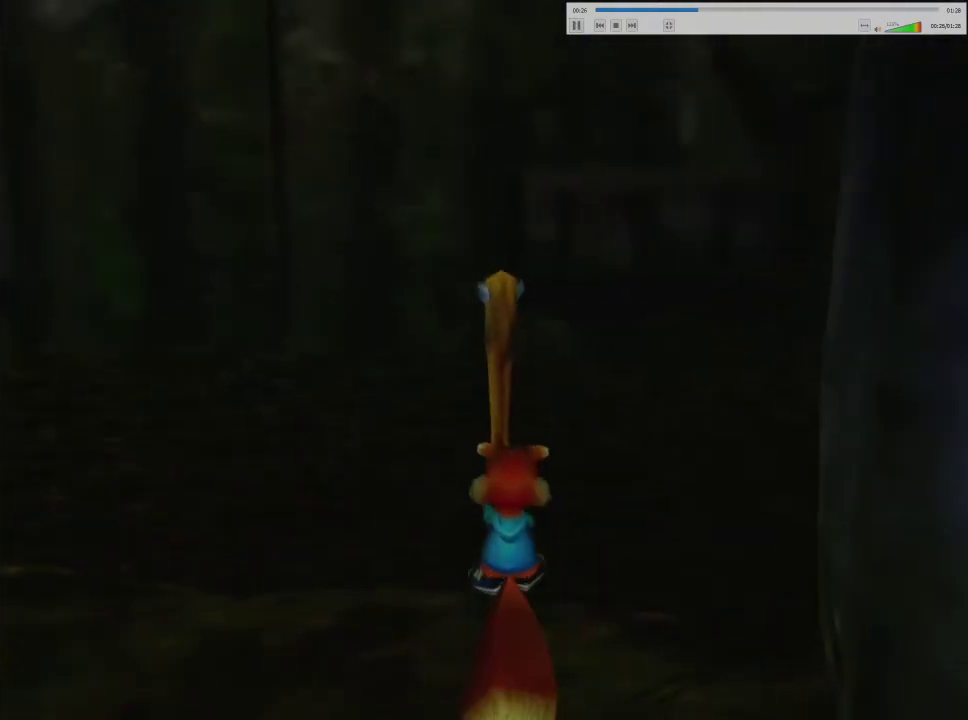
{"dt_ms": 400, "buttons": [], "left_stick": "center", "right_stick": "left", "events": []}
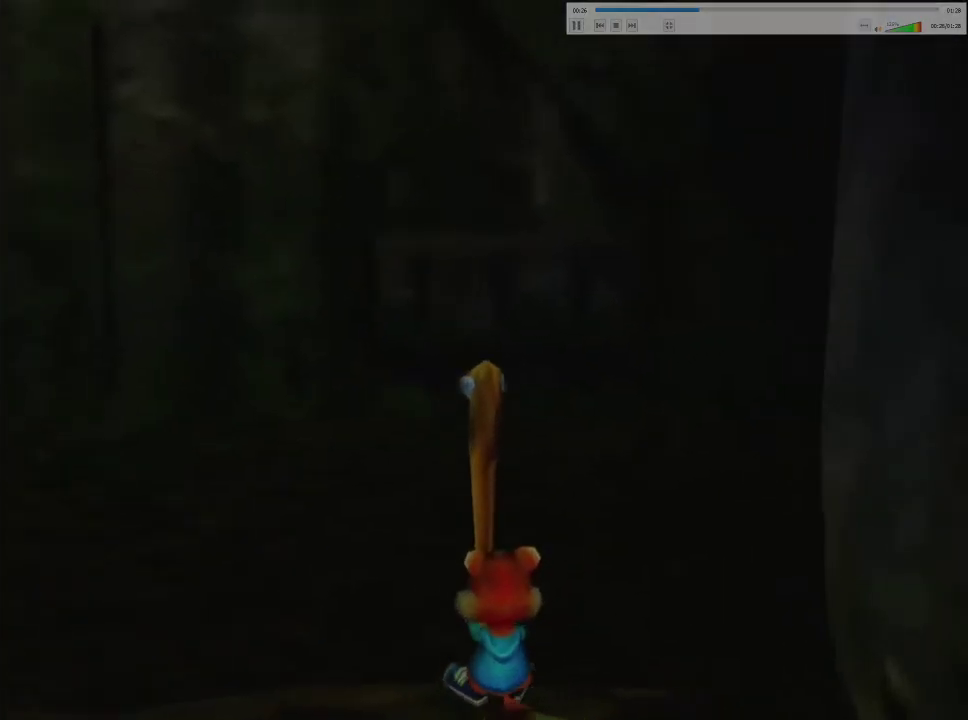
{"dt_ms": 500, "buttons": [], "left_stick": "center", "right_stick": "left", "events": []}
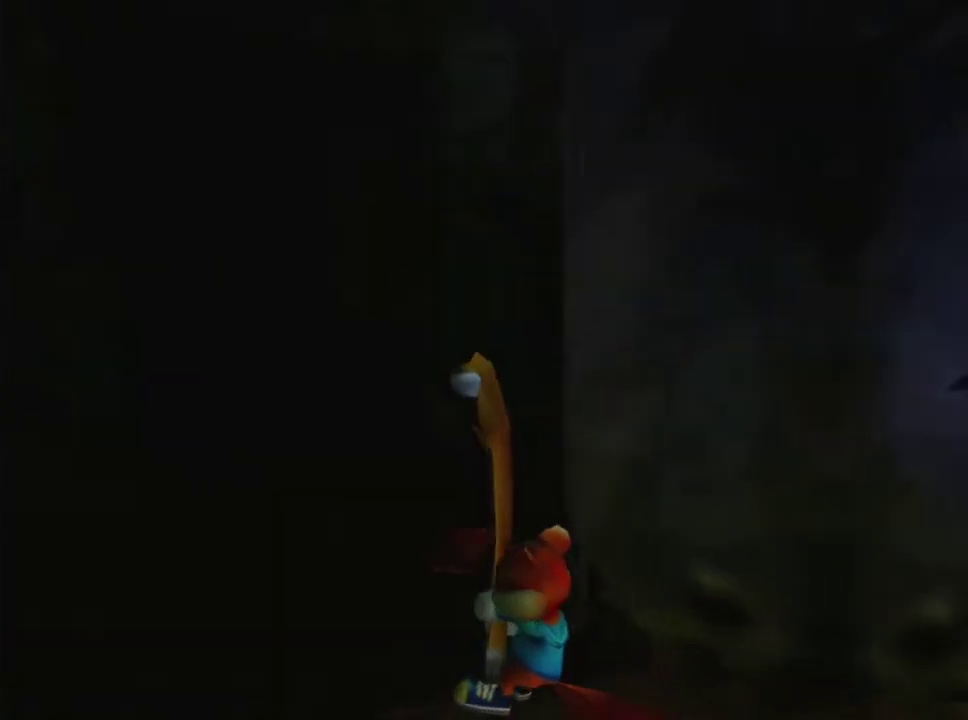
{"dt_ms": 500, "buttons": [], "left_stick": "center", "right_stick": "left", "events": []}
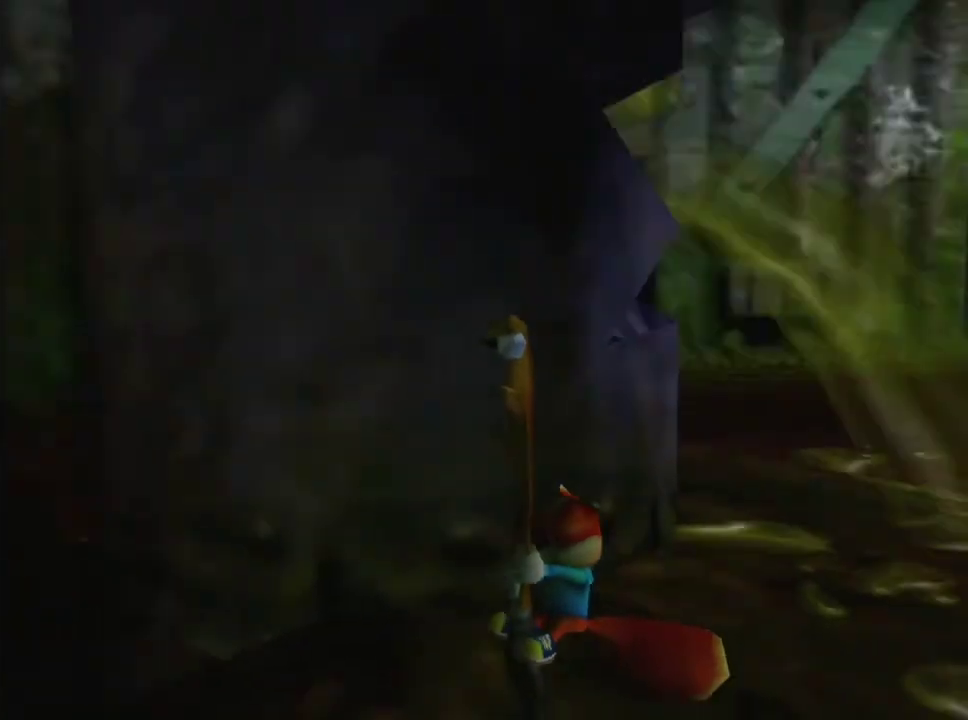
{"dt_ms": 500, "buttons": [], "left_stick": "center", "right_stick": "center", "events": [[500, "right_stick", "center"]]}